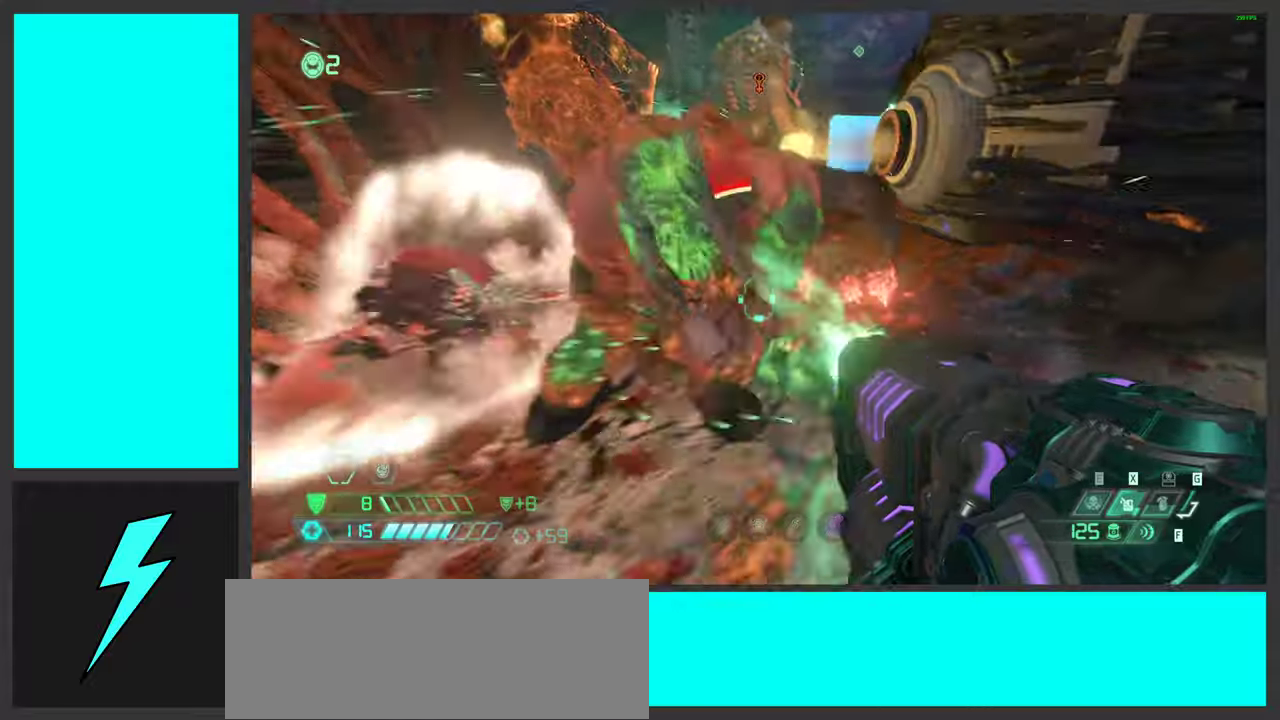
Gameplay with keyboard and mouse; each line is a JSON object with the keys and mouse buttons held at the frame after it. "events" lists presses ("down") and releases ("up") of ".", "/", "0", "1", "2", "3", "4", "5", "6", "7", "8", "9", "a", "alt_l", "alt_r", "b", "c", "caps_lock", "comma", "ctrl", "d", "e", "equals", "f", "g", "h", "i", "j", "k", "l", "lbracket", "m", "minus", "n", "o", "p", "q", "quote", "r", "rbracket", "s", "semicolon", "shift", "space", "super_l", "super_r", "t", "tab", "tilde", "u", "v", "w", "x", "y", "z", "mouse_left", "mouse_wheel", "mouse_right", "mouse_mb4" and "mouse_mb5" between this image and that frame as [ms after this image, input, new state], when the widget could be followed in between. "mouse_left", "mouse_wheel", "mouse_right", "mouse_mb4", "mouse_mb5" = the "left", "wheel", "right", "mb4", "mb5" buttons of the "mouse" list. No other keys are recorded. "wheel" means that the mouse wheel is clicked or scrolled. Mouse movement is not recorded.
{"keys": ["a", "s"], "mouse": ["left"], "events": [[83, "mouse_left", "down"], [117, "s", "down"], [200, "a", "down"], [300, "space", "down"], [333, "d", "up"], [433, "space", "up"]]}
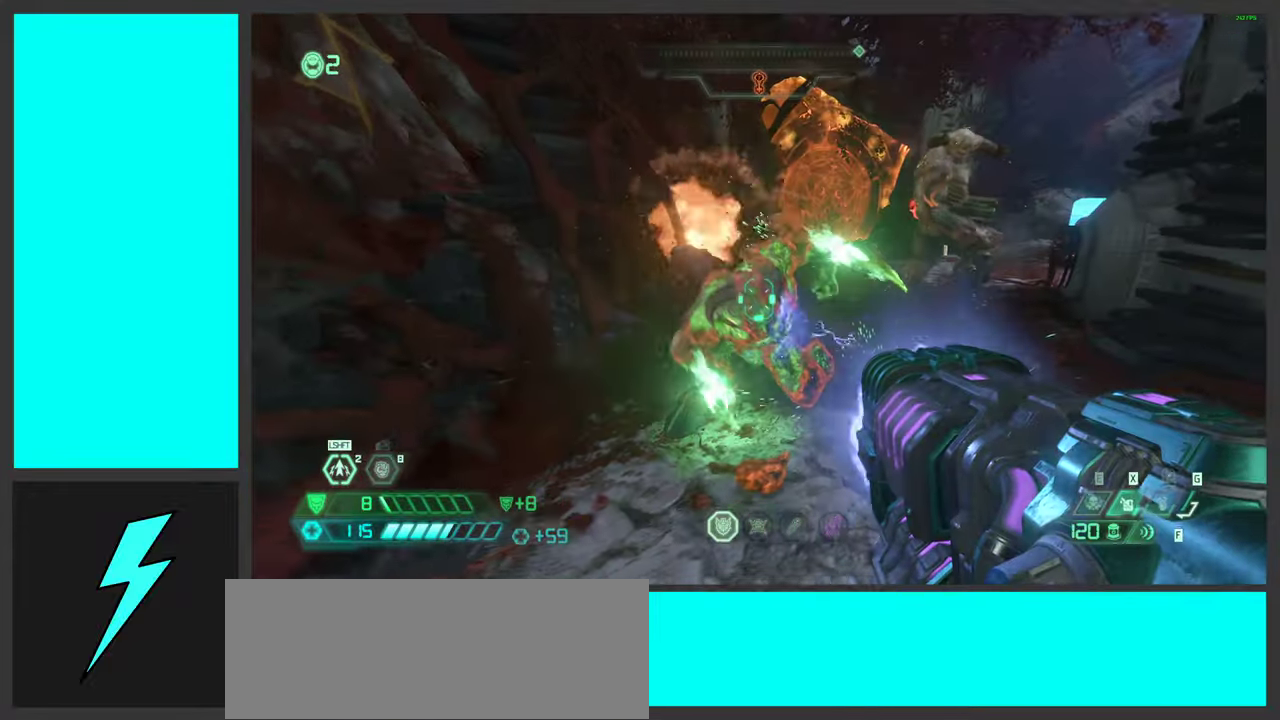
{"keys": ["d"], "mouse": ["right"], "events": [[17, "s", "up"], [50, "space", "down"], [167, "w", "down"], [200, "d", "down"], [200, "space", "up"], [267, "d", "up"], [300, "w", "up"], [350, "d", "down"], [417, "a", "up"], [417, "mouse_left", "up"], [417, "mouse_right", "down"]]}
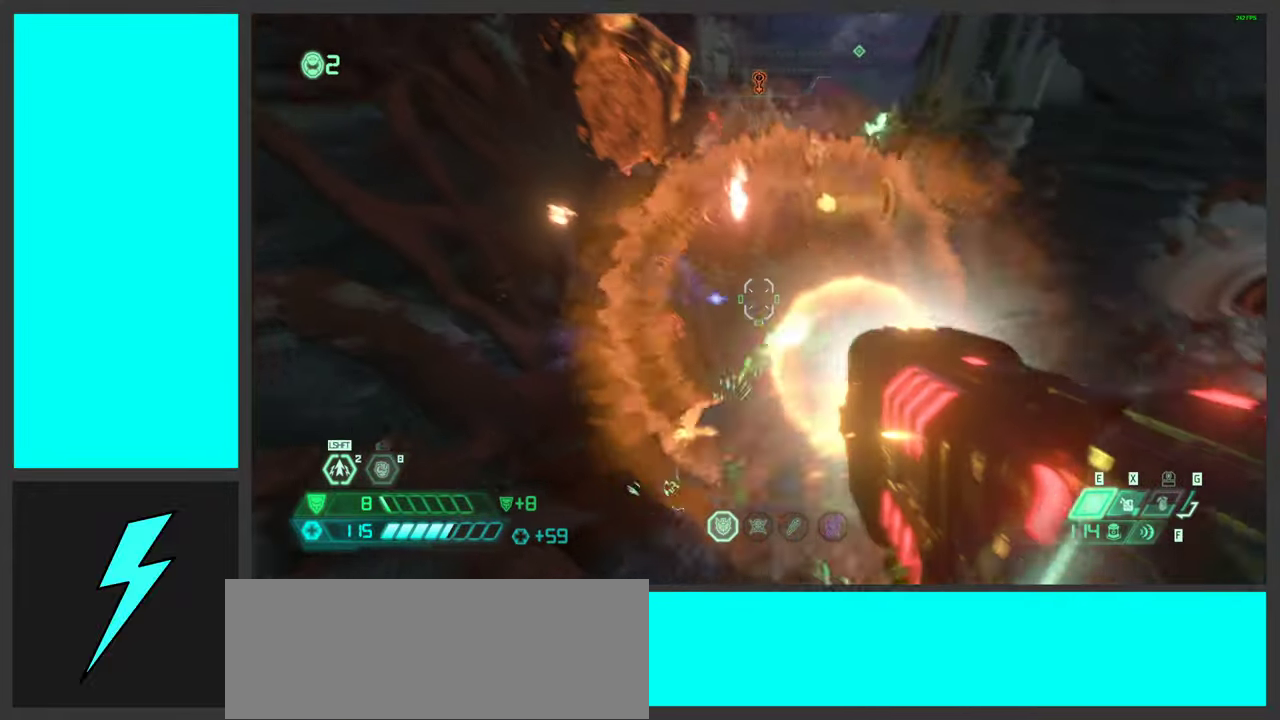
{"keys": ["a"], "mouse": ["left", "right"], "events": [[17, "ctrl", "down"], [183, "ctrl", "up"], [183, "s", "down"], [383, "a", "down"], [383, "d", "up"], [433, "mouse_left", "down"], [433, "s", "up"]]}
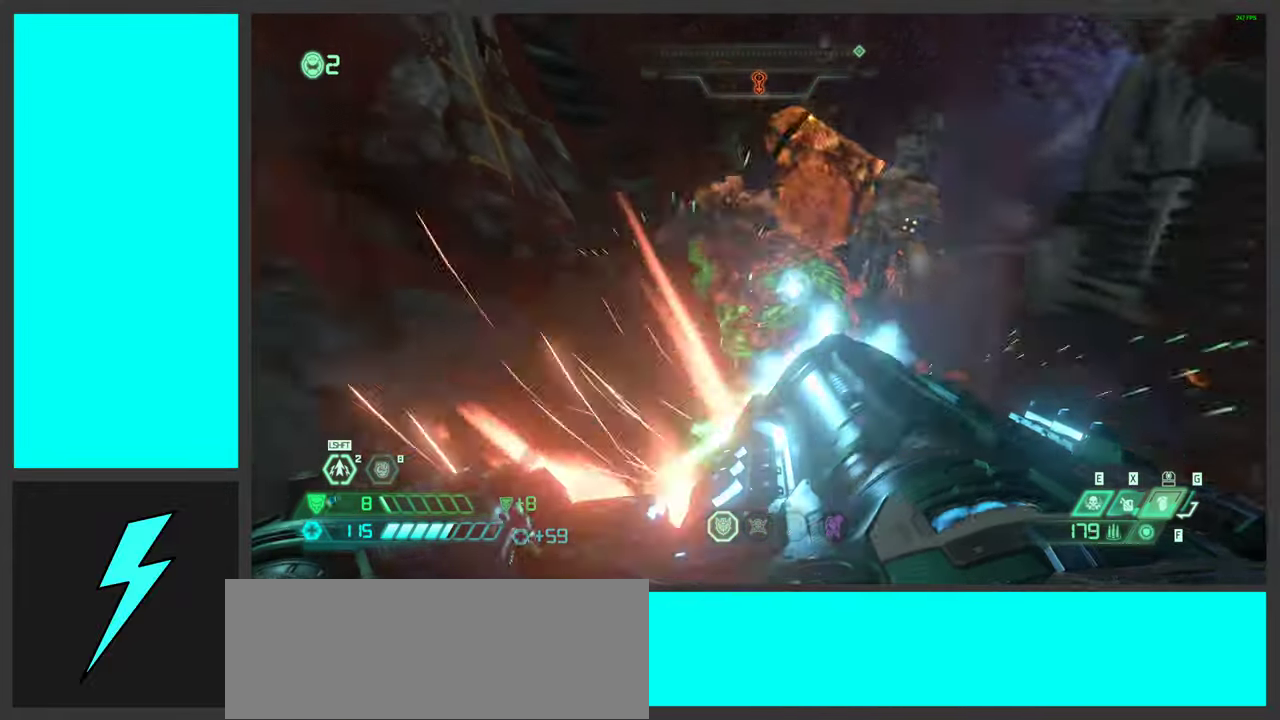
{"keys": [], "mouse": ["left", "right"], "events": [[50, "a", "up"], [167, "w", "down"], [367, "e", "down"], [417, "w", "up"], [467, "e", "up"]]}
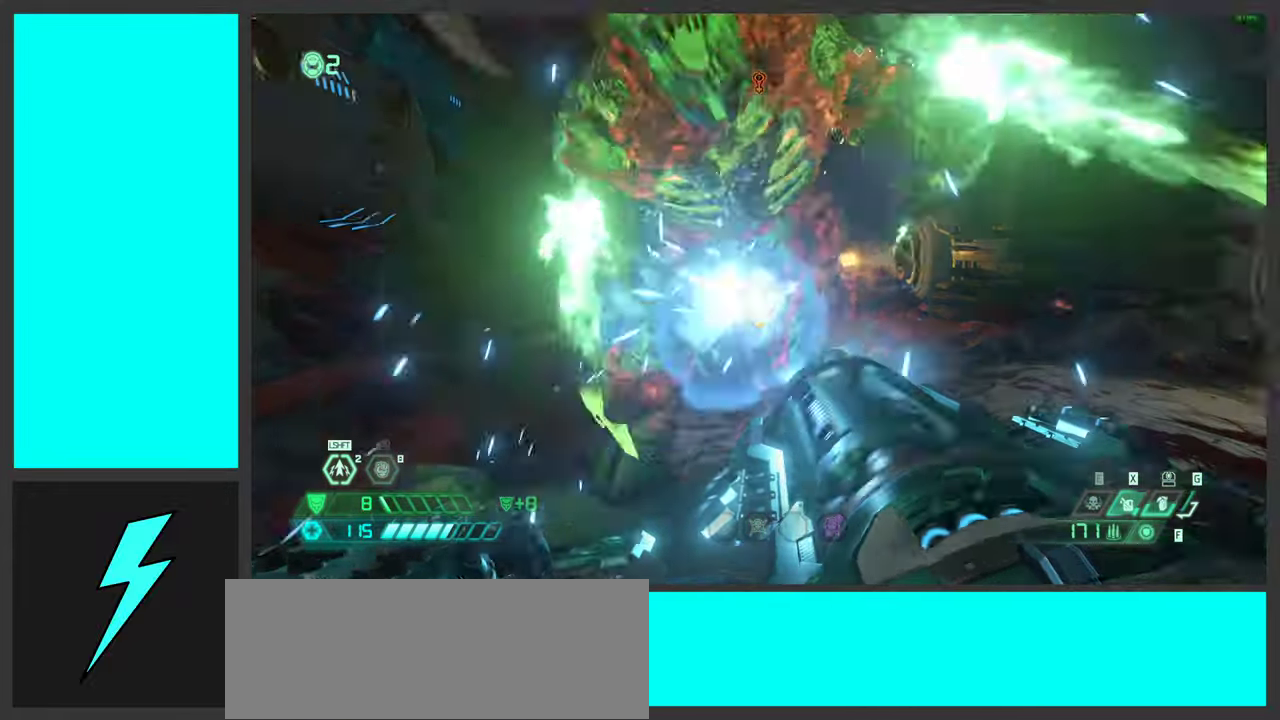
{"keys": ["d", "s"], "mouse": ["left", "right"], "events": [[17, "a", "down"], [100, "mouse_mb4", "down"], [100, "w", "down"], [167, "a", "up"], [200, "w", "up"], [267, "d", "down"], [300, "mouse_mb4", "up"], [333, "s", "down"]]}
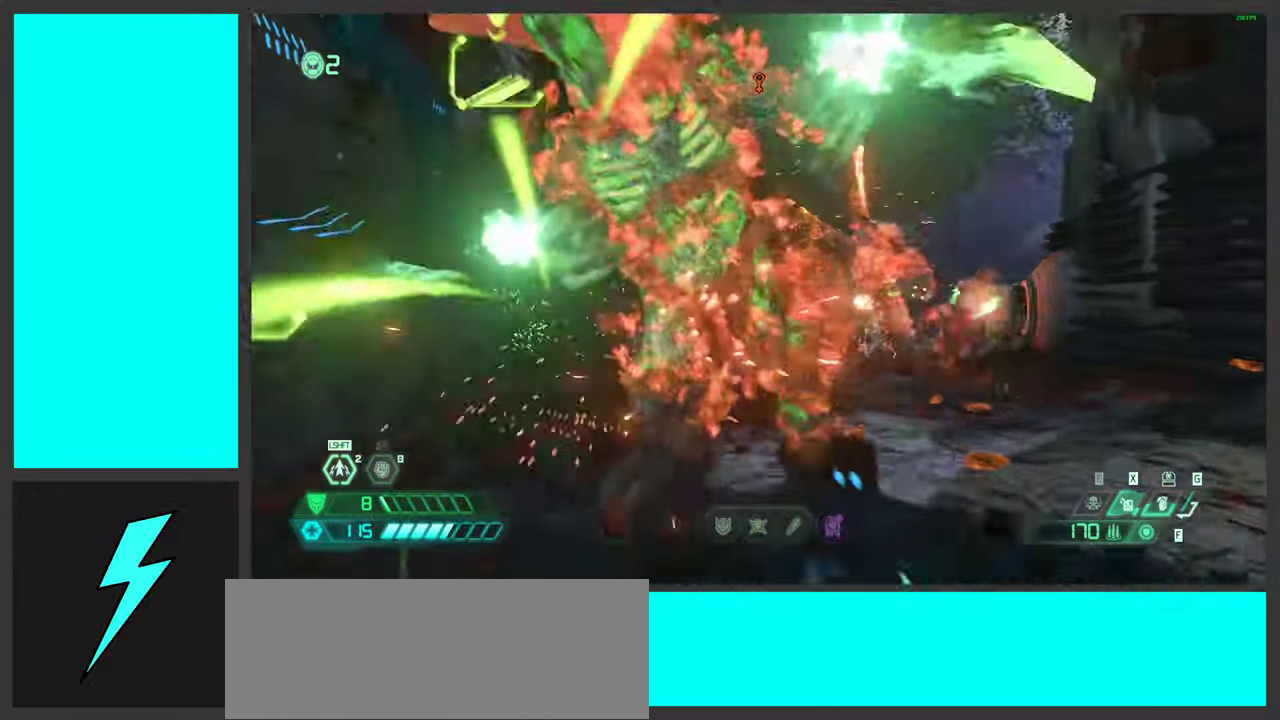
{"keys": ["d"], "mouse": ["left", "right"], "events": [[100, "space", "down"], [217, "space", "up"], [333, "s", "up"], [333, "space", "down"], [500, "space", "up"]]}
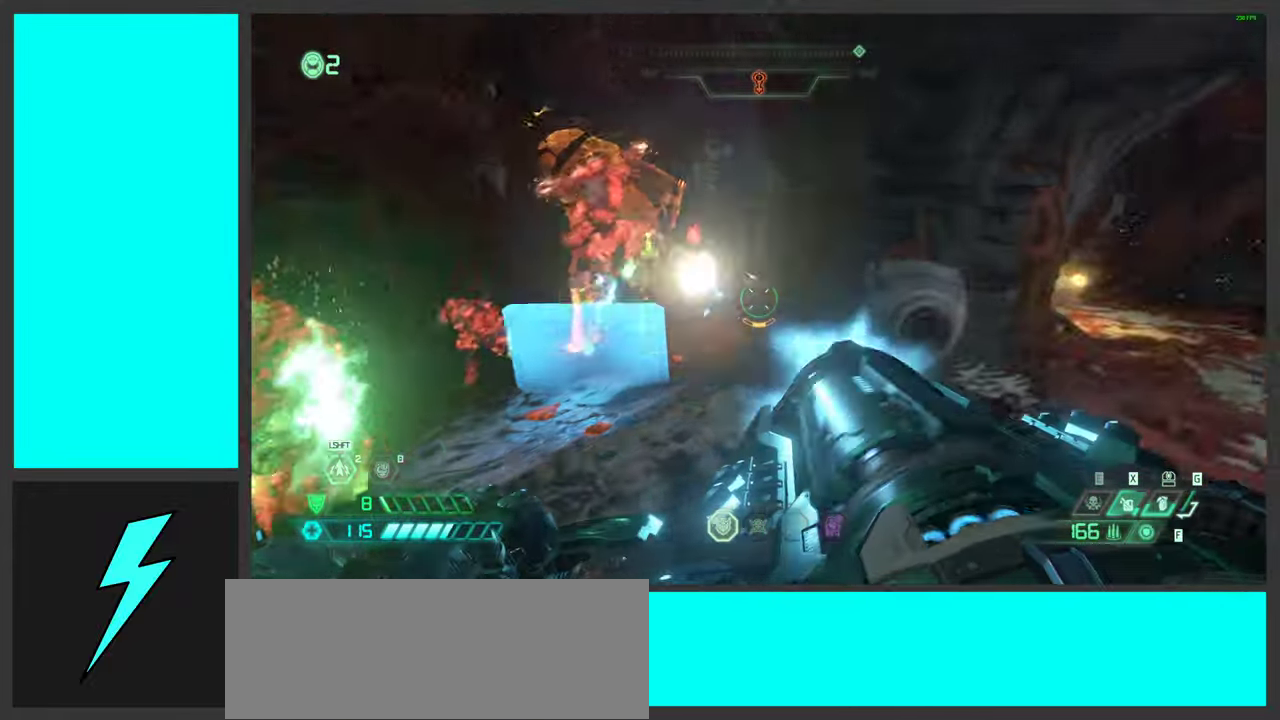
{"keys": ["d", "shift", "w"], "mouse": [], "events": [[133, "2", "down"], [150, "mouse_left", "up"], [200, "mouse_right", "up"], [217, "2", "up"], [350, "w", "down"], [383, "shift", "down"]]}
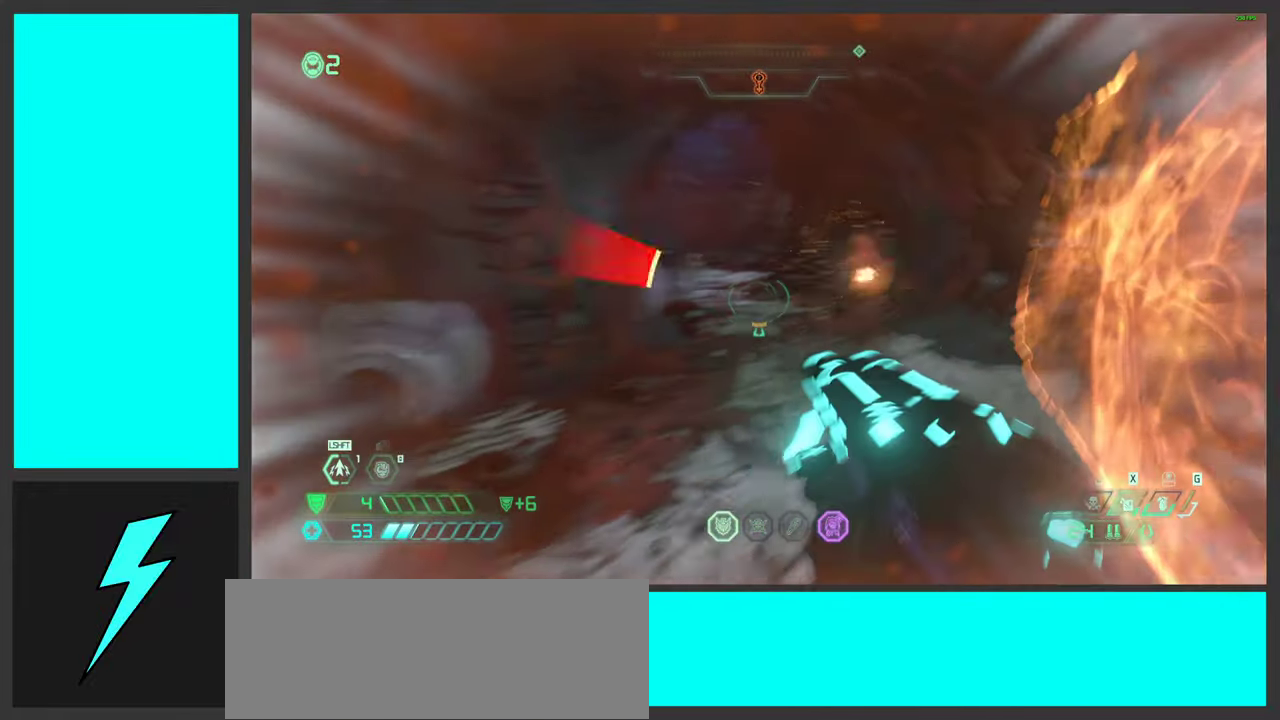
{"keys": ["d"], "mouse": [], "events": [[17, "shift", "up"], [283, "mouse_mb5", "down"], [350, "w", "up"], [400, "mouse_mb5", "up"]]}
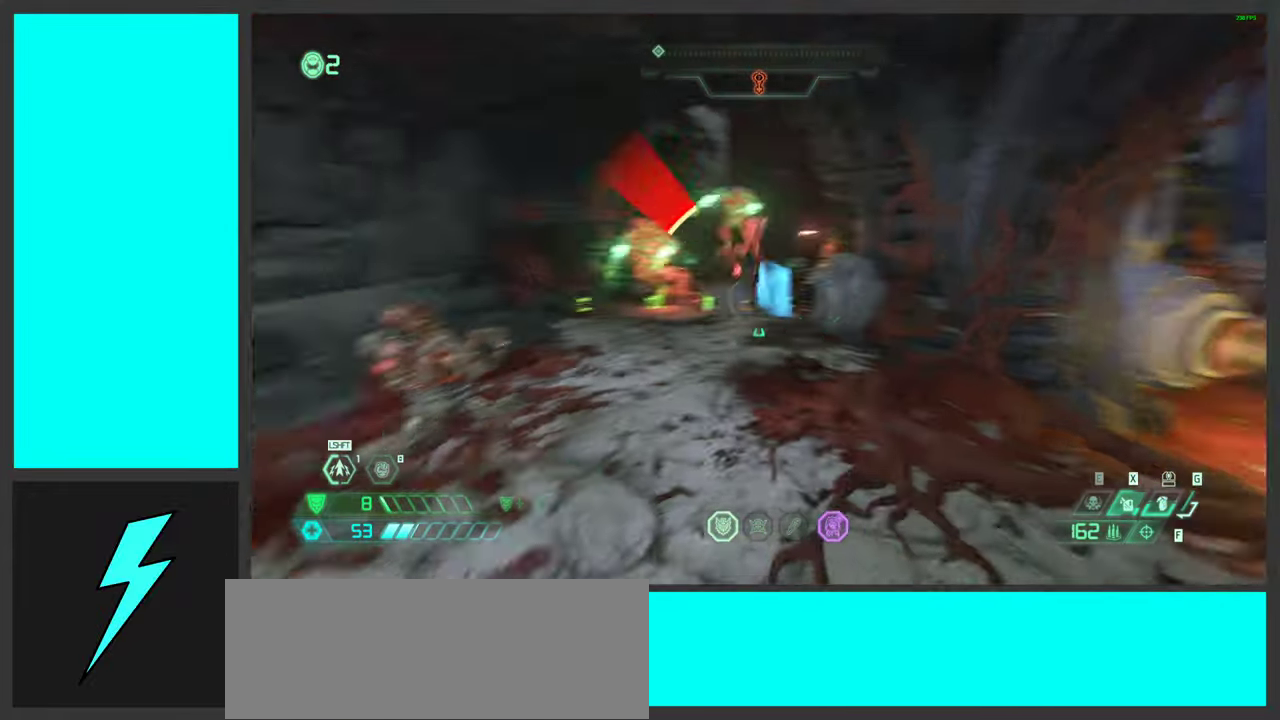
{"keys": ["d", "s", "space"], "mouse": ["left"], "events": [[167, "s", "down"], [183, "mouse_right", "down"], [233, "mouse_left", "down"], [233, "space", "down"], [250, "q", "down"], [350, "mouse_left", "up"], [350, "mouse_right", "up"], [350, "q", "up"], [350, "space", "up"], [450, "space", "down"], [467, "mouse_left", "down"]]}
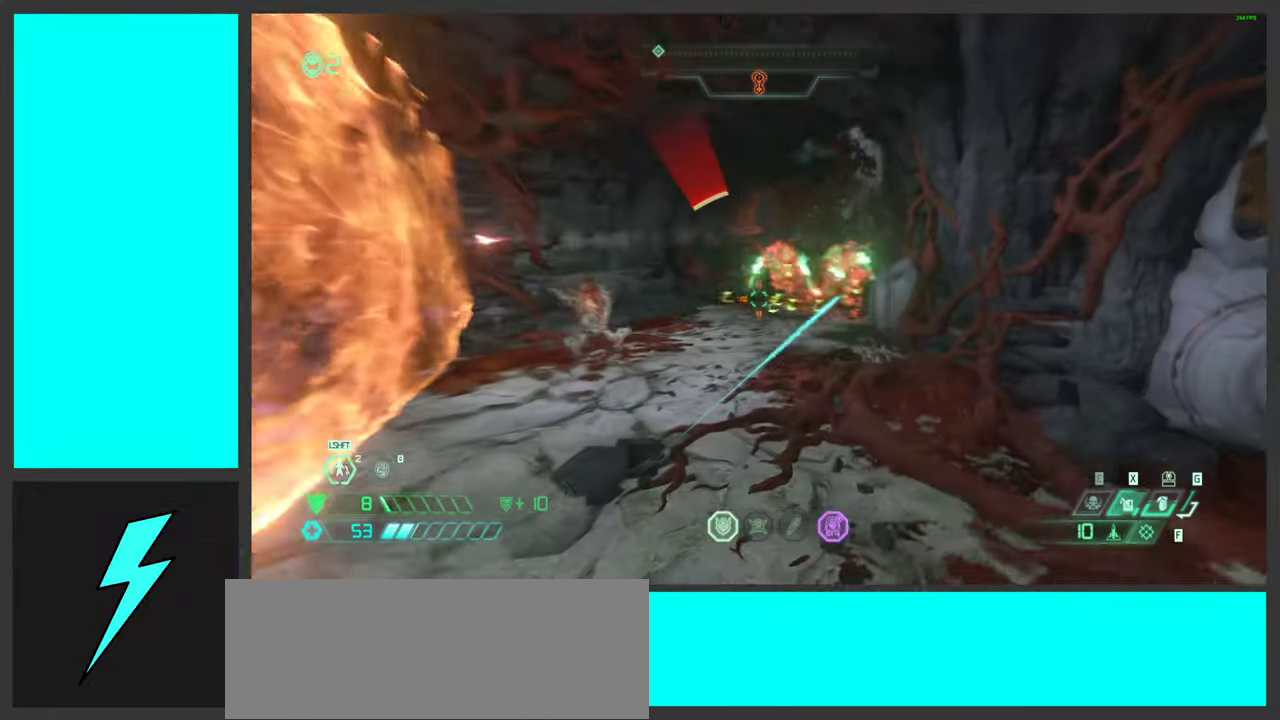
{"keys": ["d", "s"], "mouse": [], "events": [[33, "a", "down"], [83, "a", "up"], [133, "space", "up"], [183, "mouse_mb5", "down"], [217, "a", "down"], [283, "mouse_left", "up"], [283, "space", "down"], [333, "mouse_mb5", "up"], [400, "a", "up"], [467, "space", "up"]]}
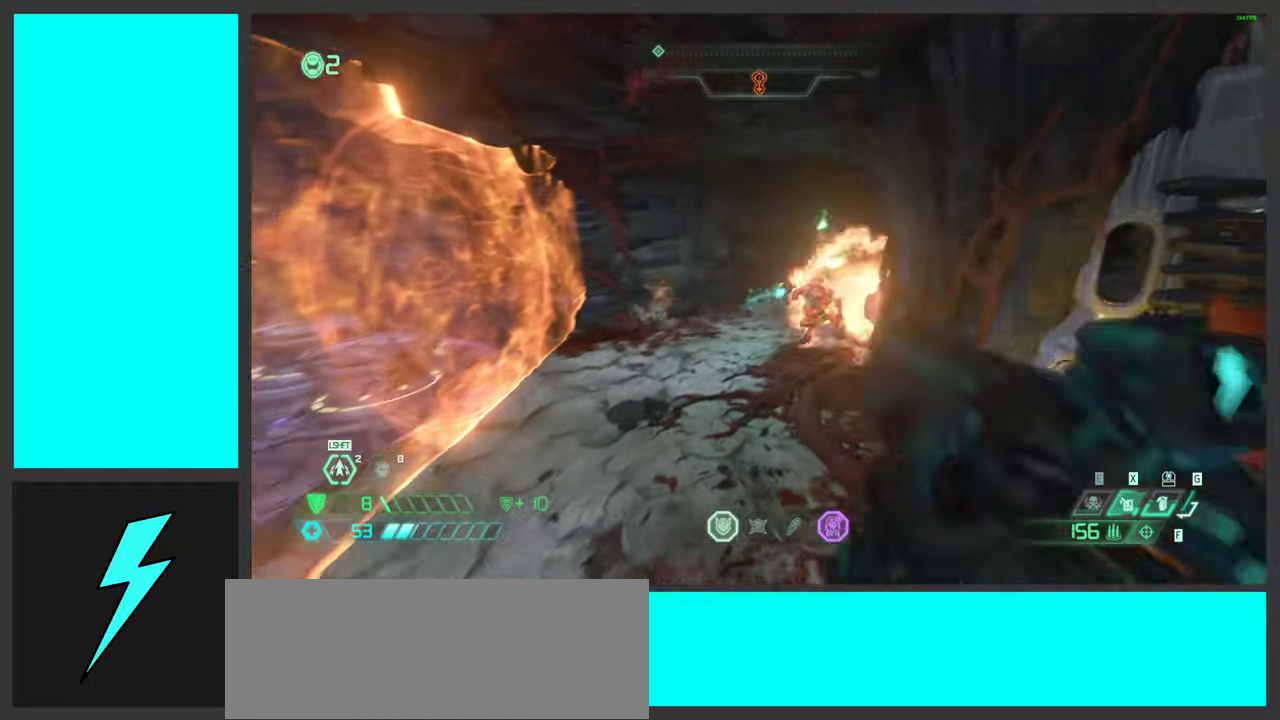
{"keys": ["d", "s", "space"], "mouse": [], "events": [[17, "mouse_right", "down"], [84, "mouse_left", "down"], [117, "q", "down"], [134, "space", "down"], [200, "q", "up"], [217, "mouse_right", "up"], [234, "mouse_left", "up"], [267, "space", "up"], [334, "mouse_left", "down"], [384, "space", "down"], [500, "mouse_left", "up"]]}
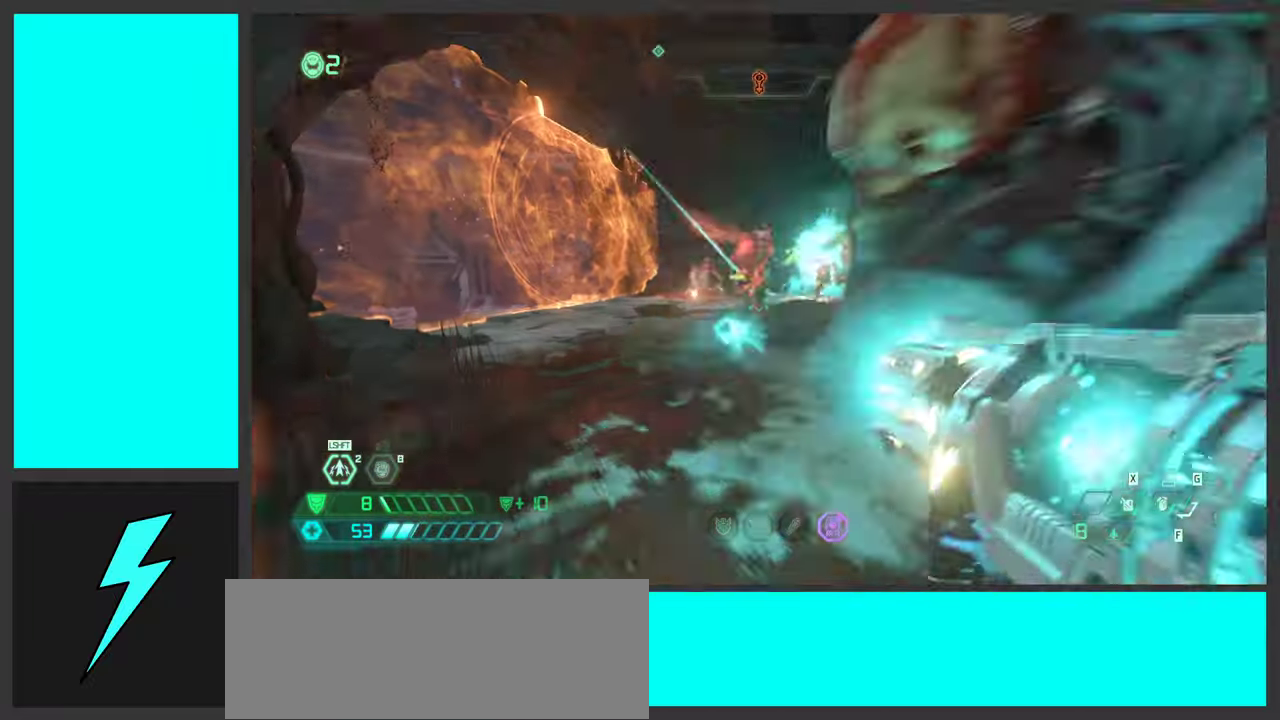
{"keys": ["d", "s", "space"], "mouse": ["left", "right"], "events": [[17, "mouse_mb5", "down"], [34, "space", "up"], [134, "space", "down"], [217, "mouse_mb5", "up"], [217, "s", "up"], [334, "space", "up"], [400, "mouse_right", "down"], [467, "mouse_left", "down"], [484, "space", "down"], [500, "s", "down"]]}
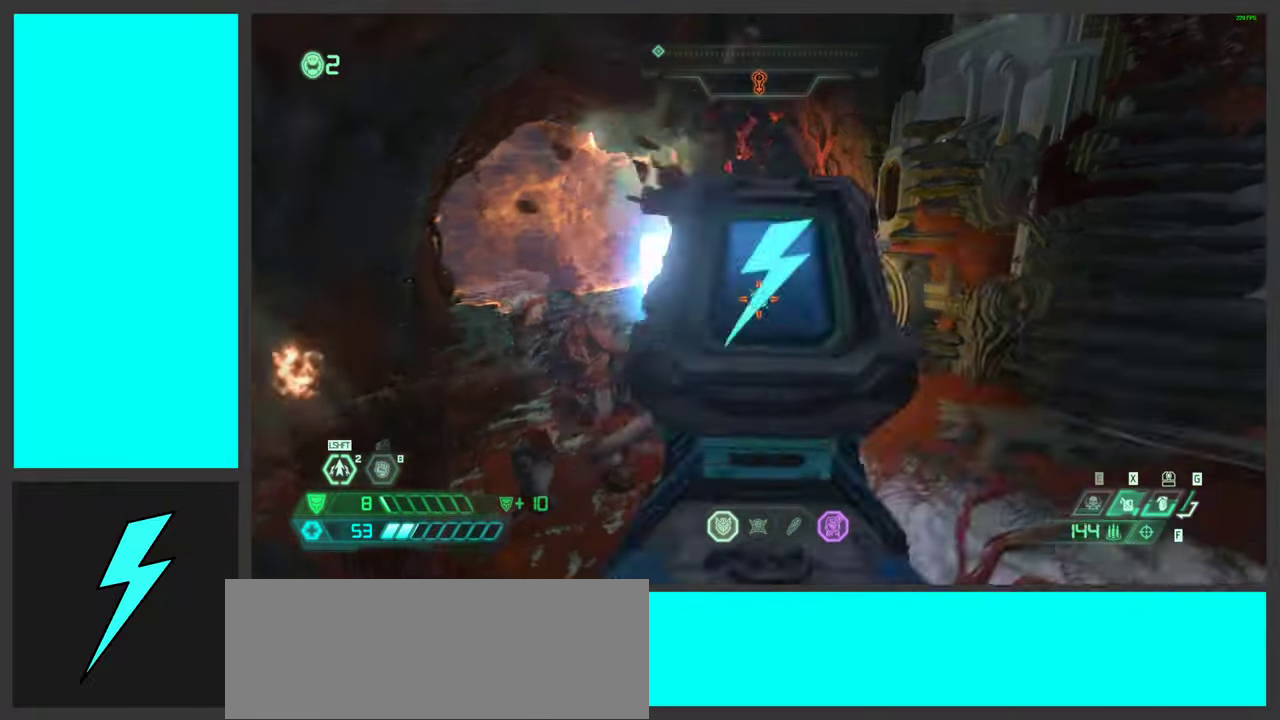
{"keys": ["a", "d", "s"], "mouse": [], "events": [[50, "q", "down"], [117, "mouse_left", "up"], [117, "mouse_right", "up"], [134, "space", "up"], [167, "q", "up"], [317, "mouse_left", "down"], [500, "a", "down"], [500, "mouse_left", "up"]]}
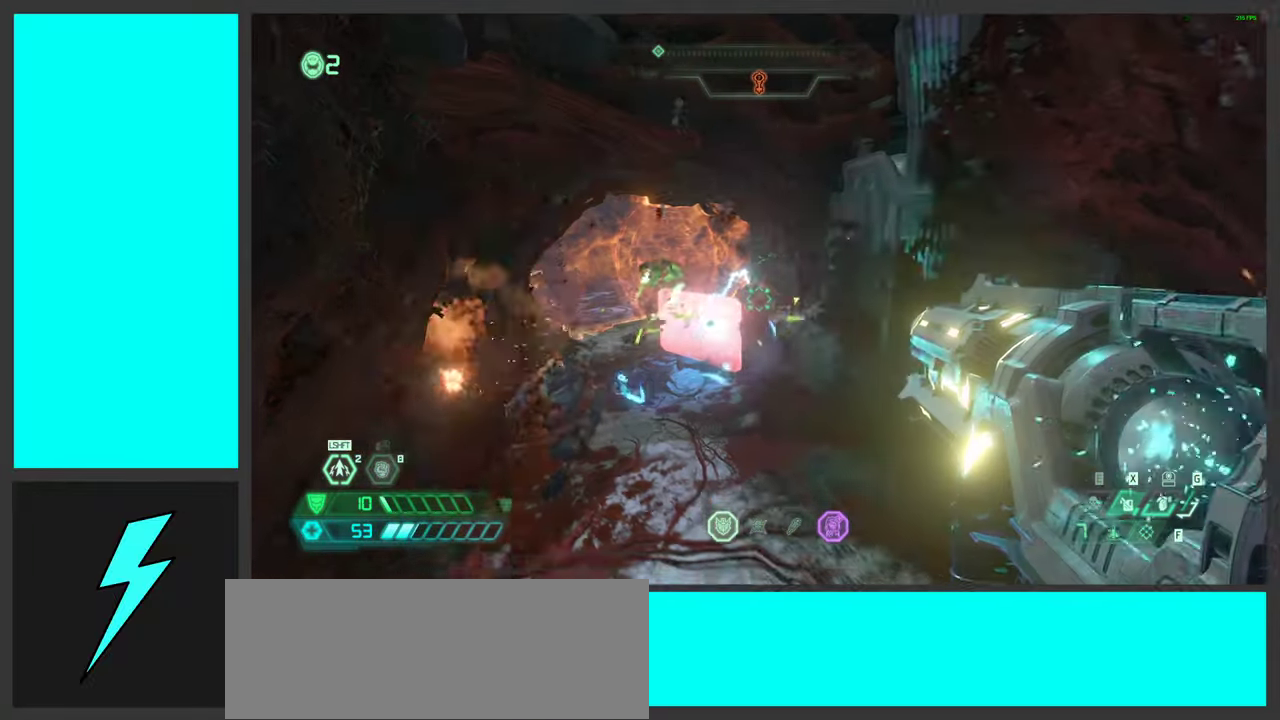
{"keys": ["d"], "mouse": [], "events": [[50, "mouse_mb5", "down"], [184, "a", "up"], [200, "s", "up"], [217, "mouse_mb5", "up"], [234, "shift", "down"], [400, "shift", "up"]]}
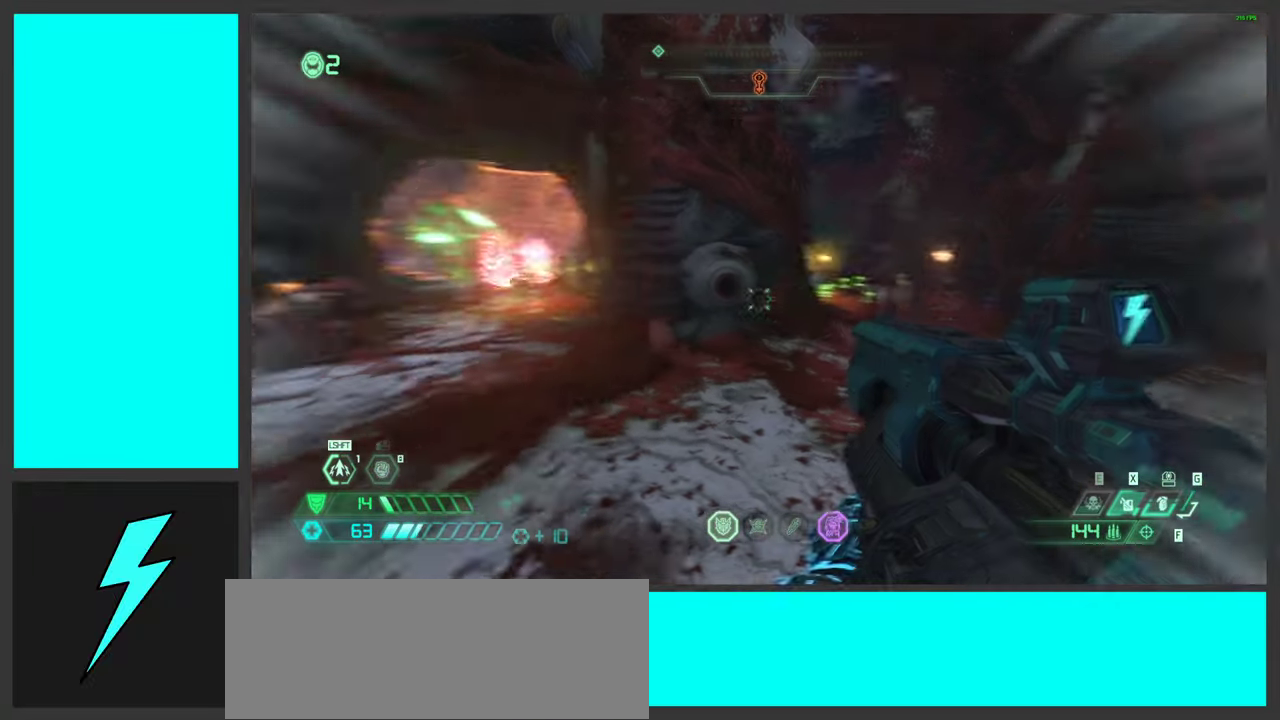
{"keys": ["d", "space"], "mouse": [], "events": [[250, "mouse_right", "down"], [250, "s", "down"], [317, "mouse_left", "down"], [317, "q", "down"], [400, "q", "up"], [434, "s", "up"], [450, "mouse_right", "up"], [467, "mouse_left", "up"], [500, "space", "down"]]}
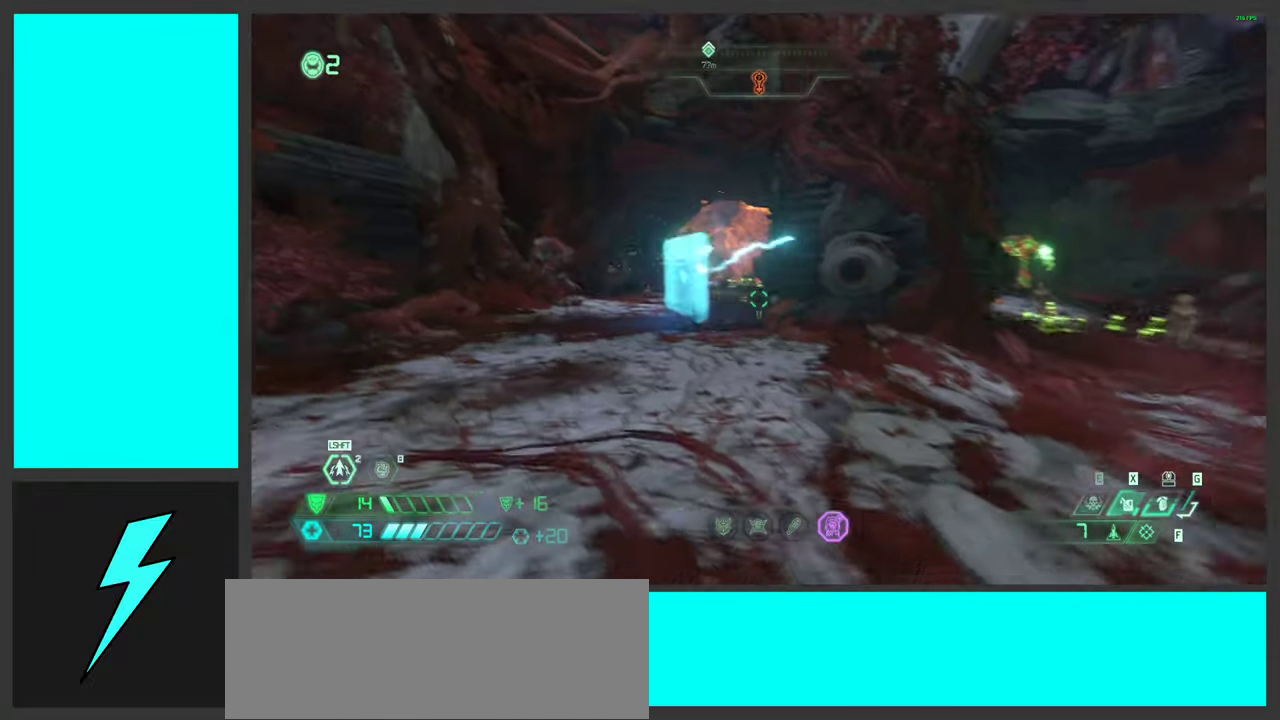
{"keys": ["d", "space", "w"], "mouse": [], "events": [[34, "a", "down"], [34, "d", "up"], [117, "space", "up"], [367, "d", "down"], [384, "w", "down"], [400, "a", "up"], [400, "space", "down"]]}
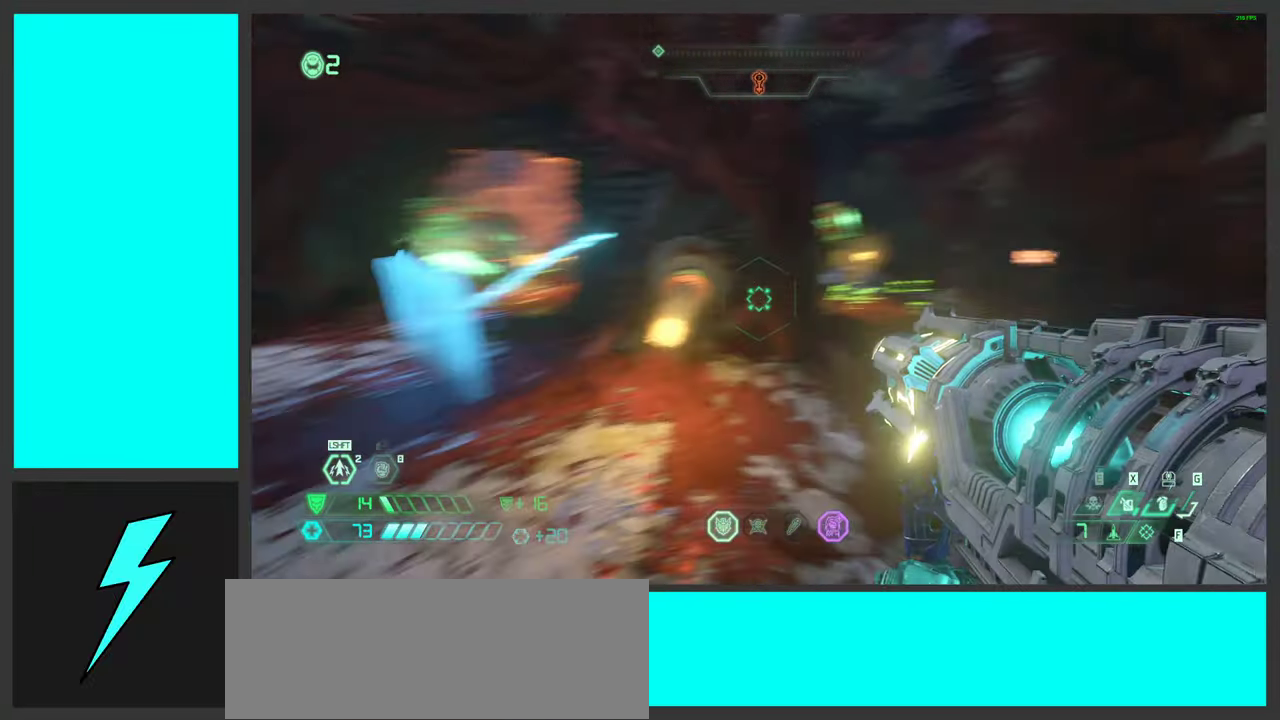
{"keys": ["d", "w"], "mouse": [], "events": [[67, "space", "up"], [150, "space", "down"], [167, "mouse_left", "down"], [250, "shift", "down"], [267, "w", "up"], [300, "mouse_left", "up"], [317, "space", "up"], [400, "shift", "up"], [400, "w", "down"]]}
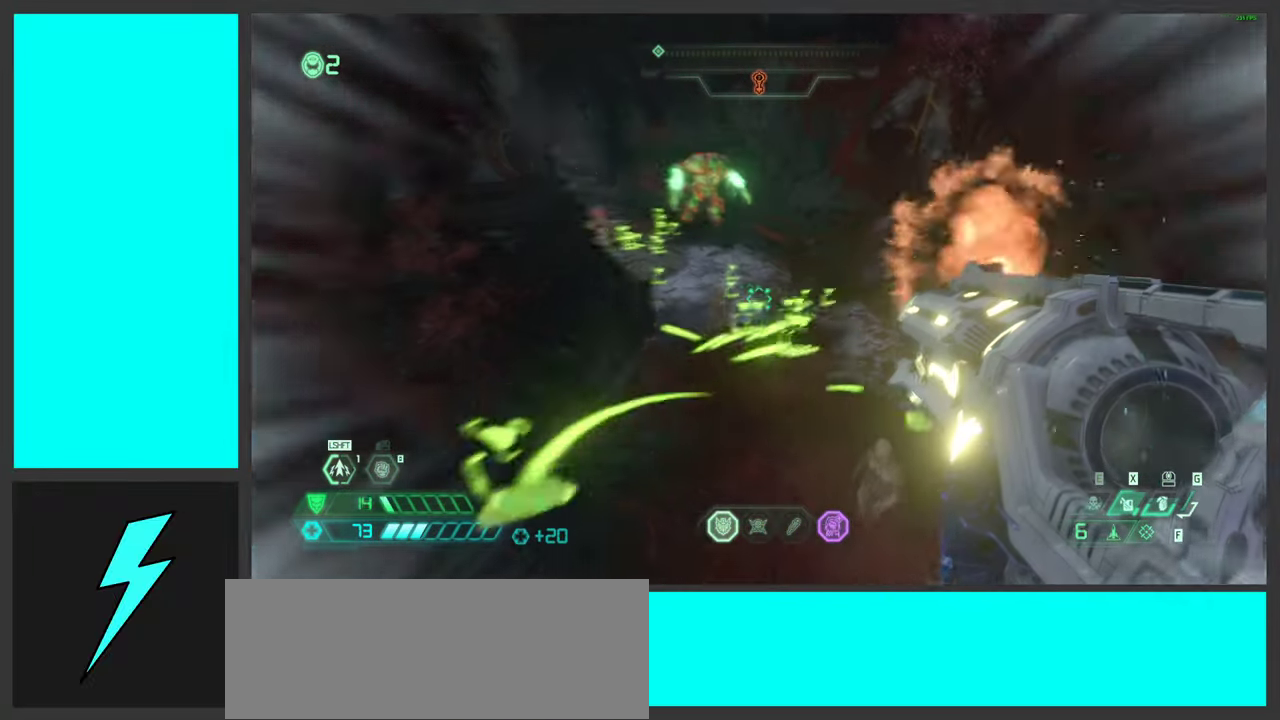
{"keys": [], "mouse": [], "events": [[67, "d", "up"], [200, "x", "down"], [250, "w", "up"], [317, "x", "up"]]}
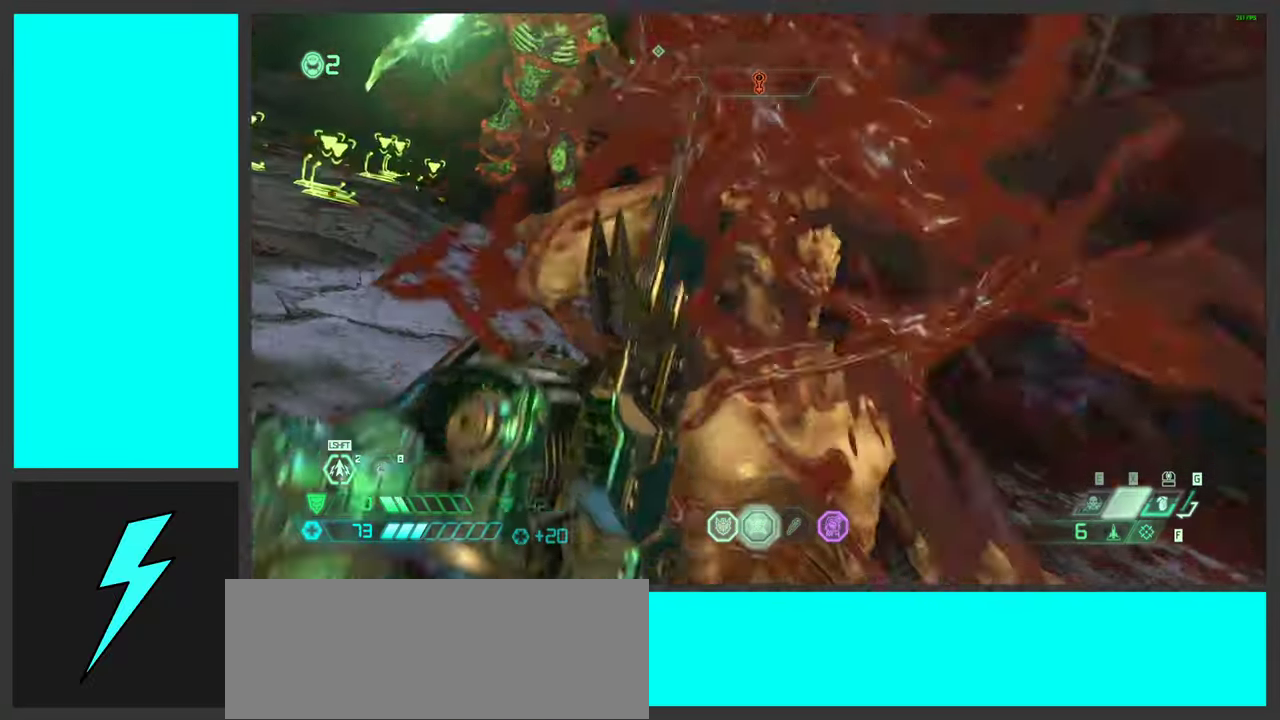
{"keys": [], "mouse": [], "events": [[34, "w", "down"], [134, "w", "up"]]}
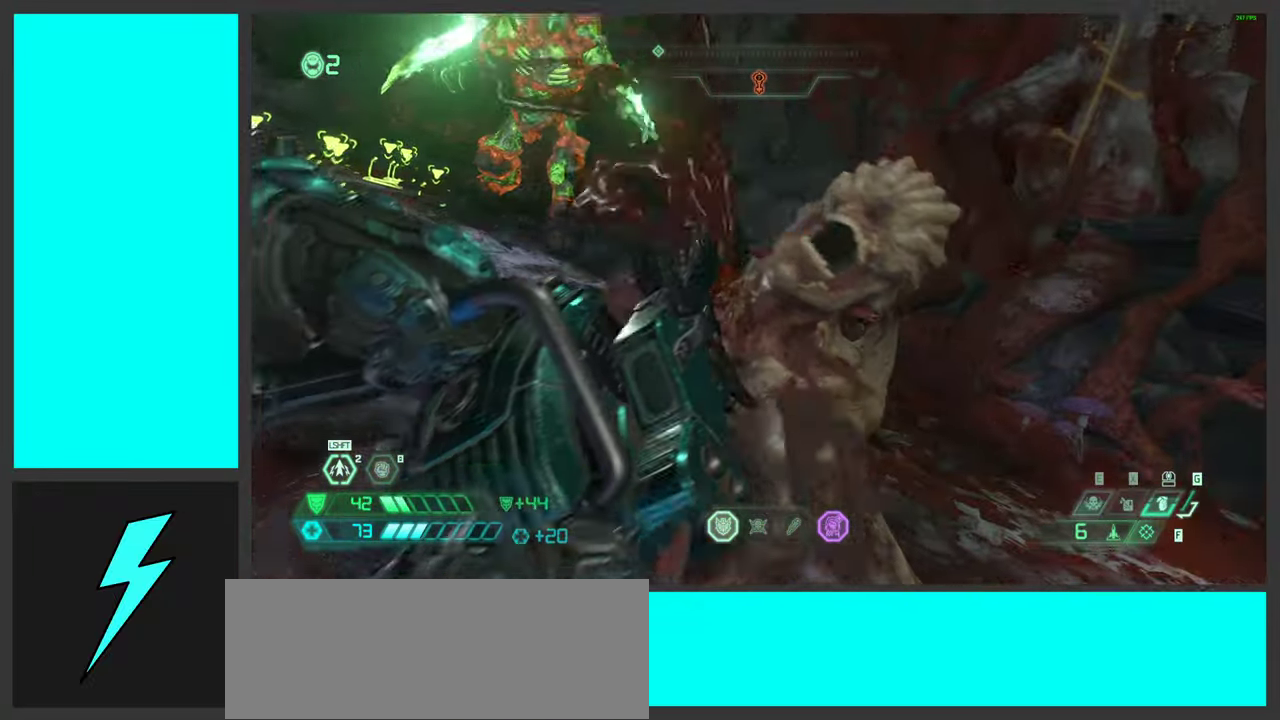
{"keys": ["d", "w"], "mouse": [], "events": [[167, "d", "down"], [234, "w", "down"]]}
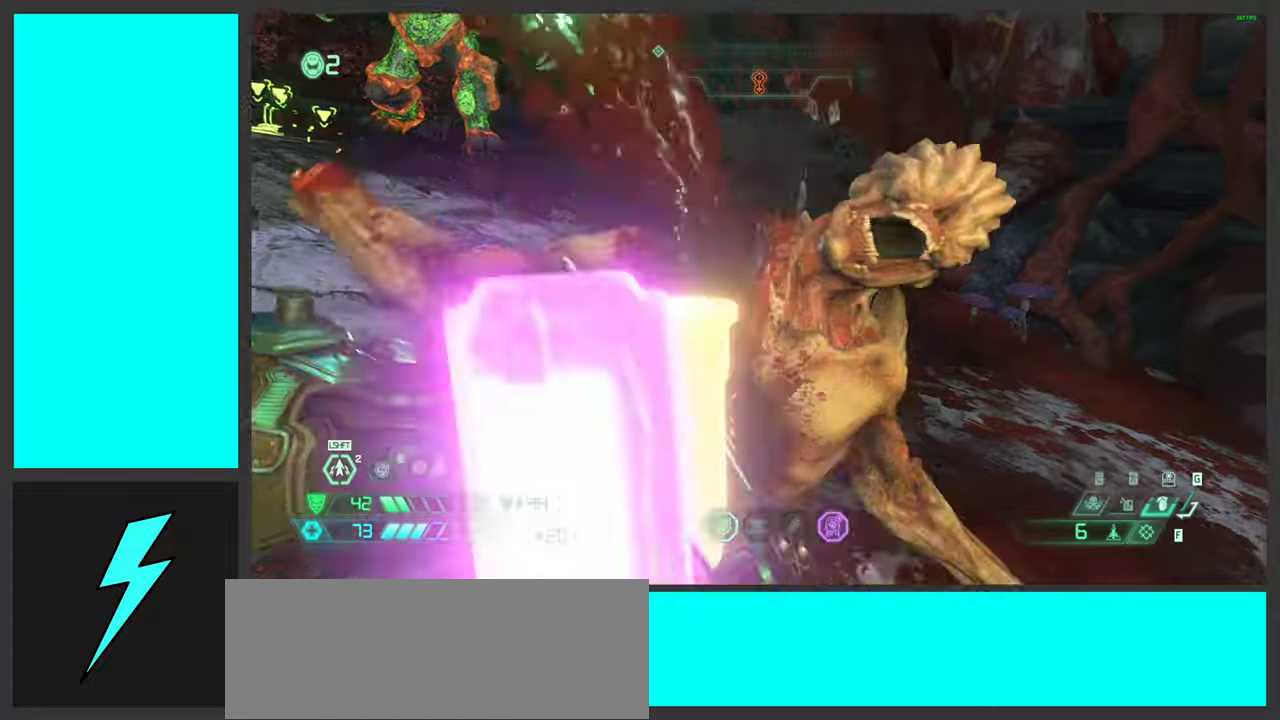
{"keys": ["d", "w"], "mouse": [], "events": [[150, "d", "up"], [366, "d", "down"]]}
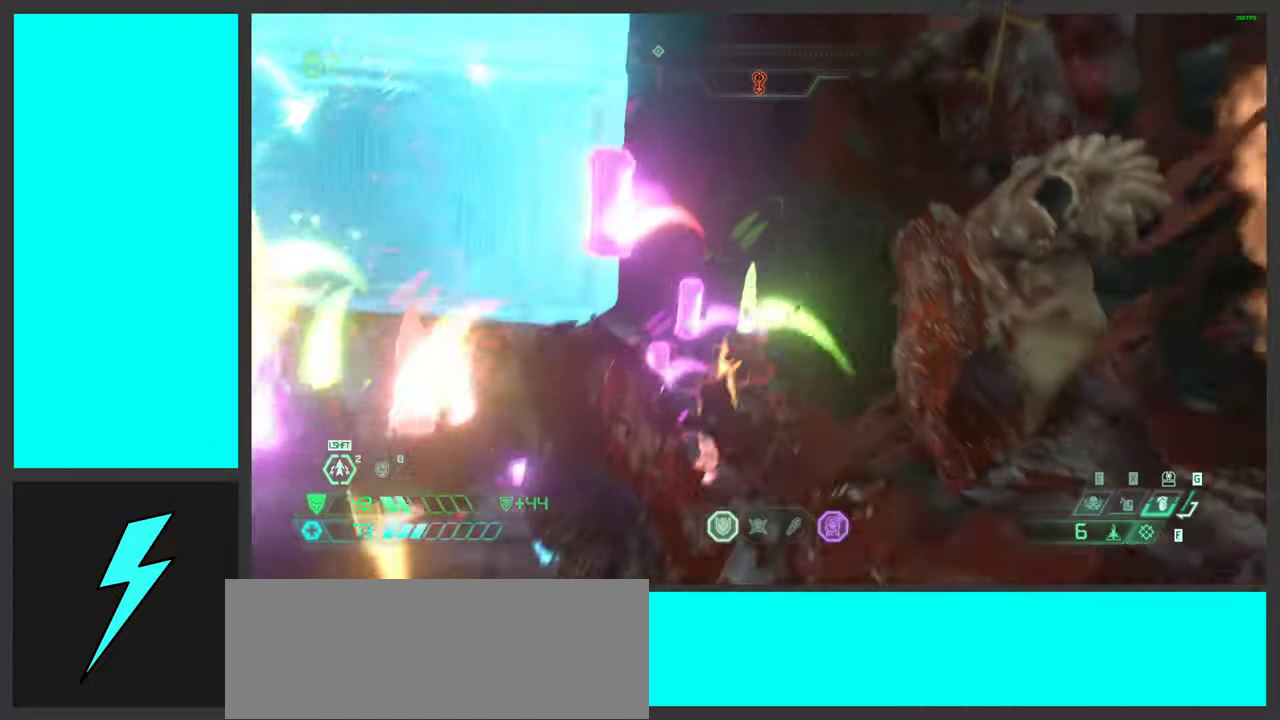
{"keys": ["d", "w"], "mouse": ["right"], "events": [[100, "d", "up"], [333, "ctrl", "down"], [333, "d", "down"], [400, "mouse_right", "down"], [483, "ctrl", "up"]]}
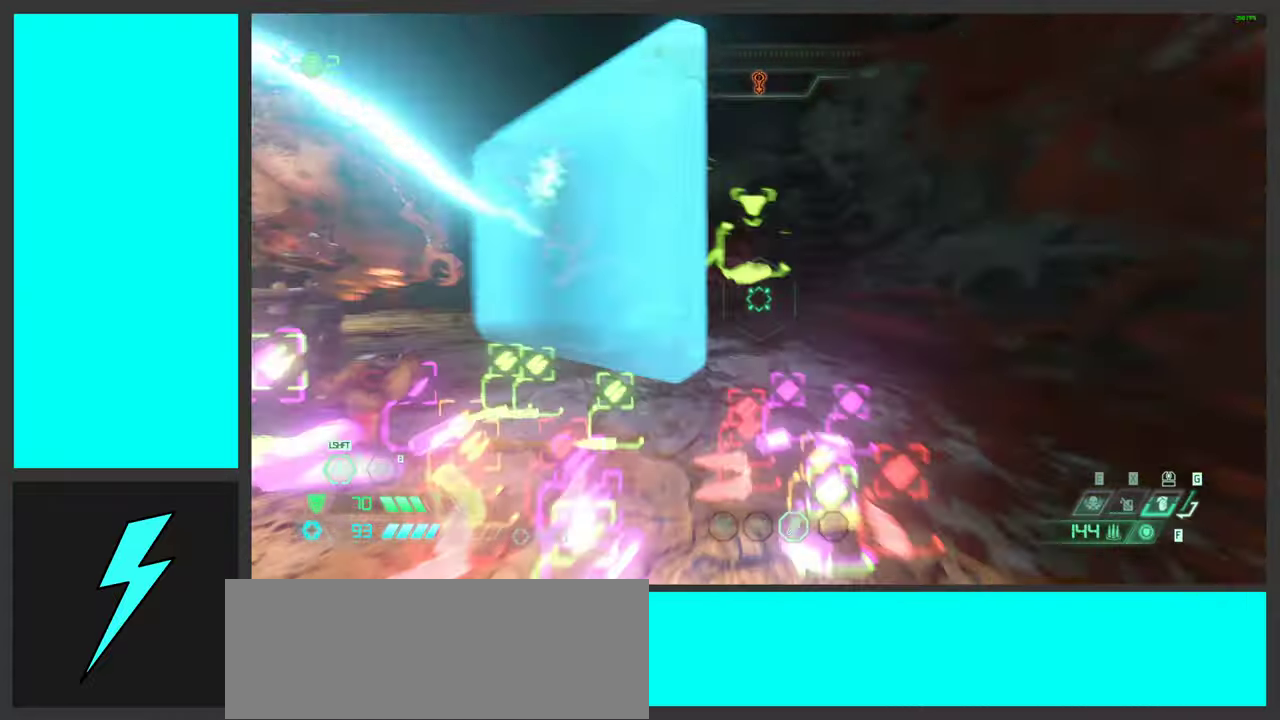
{"keys": ["w"], "mouse": ["left", "right"], "events": [[266, "mouse_left", "down"], [283, "d", "up"]]}
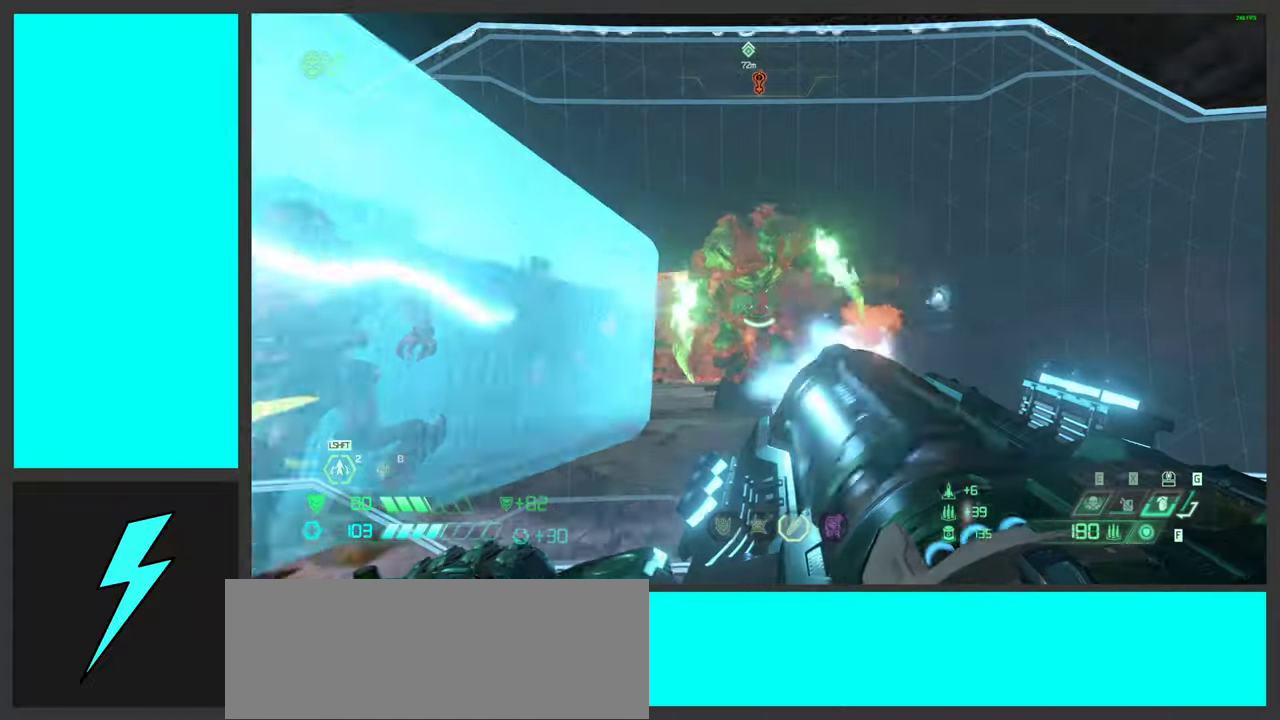
{"keys": ["d", "s"], "mouse": ["left", "right"], "events": [[50, "shift", "down"], [233, "mouse_mb4", "down"], [233, "shift", "up"], [250, "w", "up"], [300, "d", "down"], [416, "mouse_mb4", "up"], [450, "s", "down"]]}
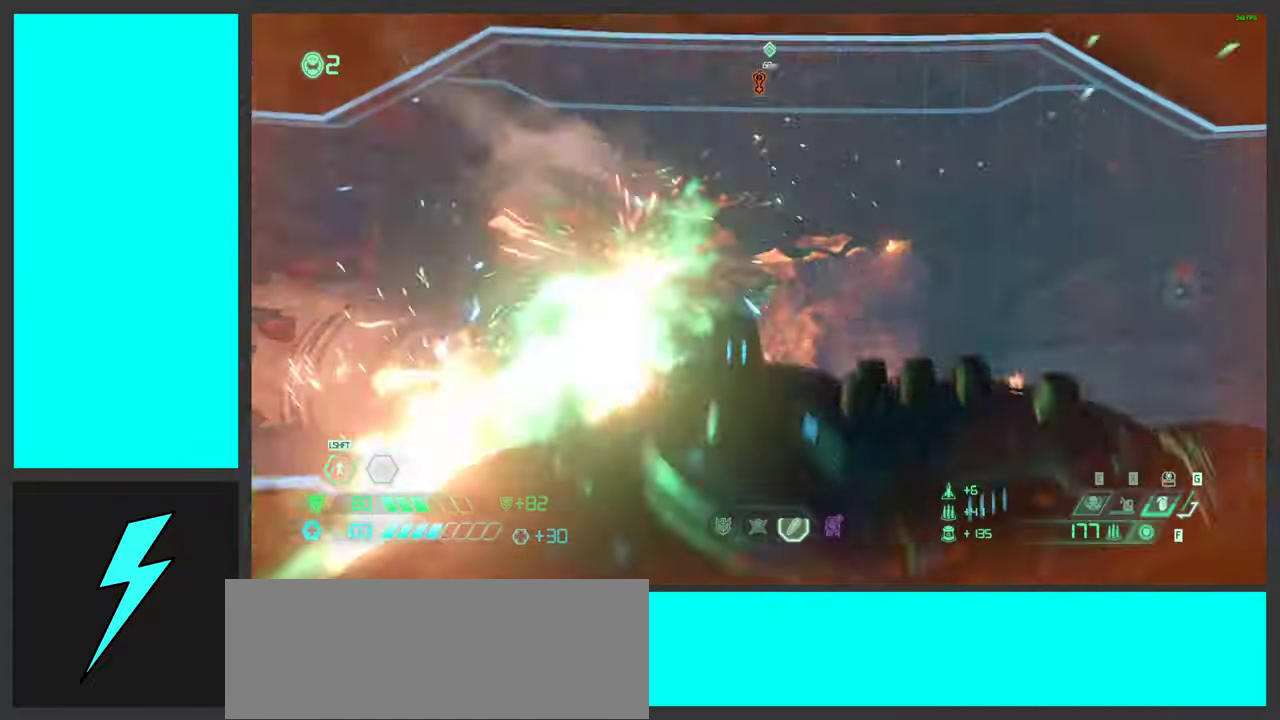
{"keys": ["d", "w"], "mouse": ["left", "right"], "events": [[83, "s", "up"], [266, "w", "down"]]}
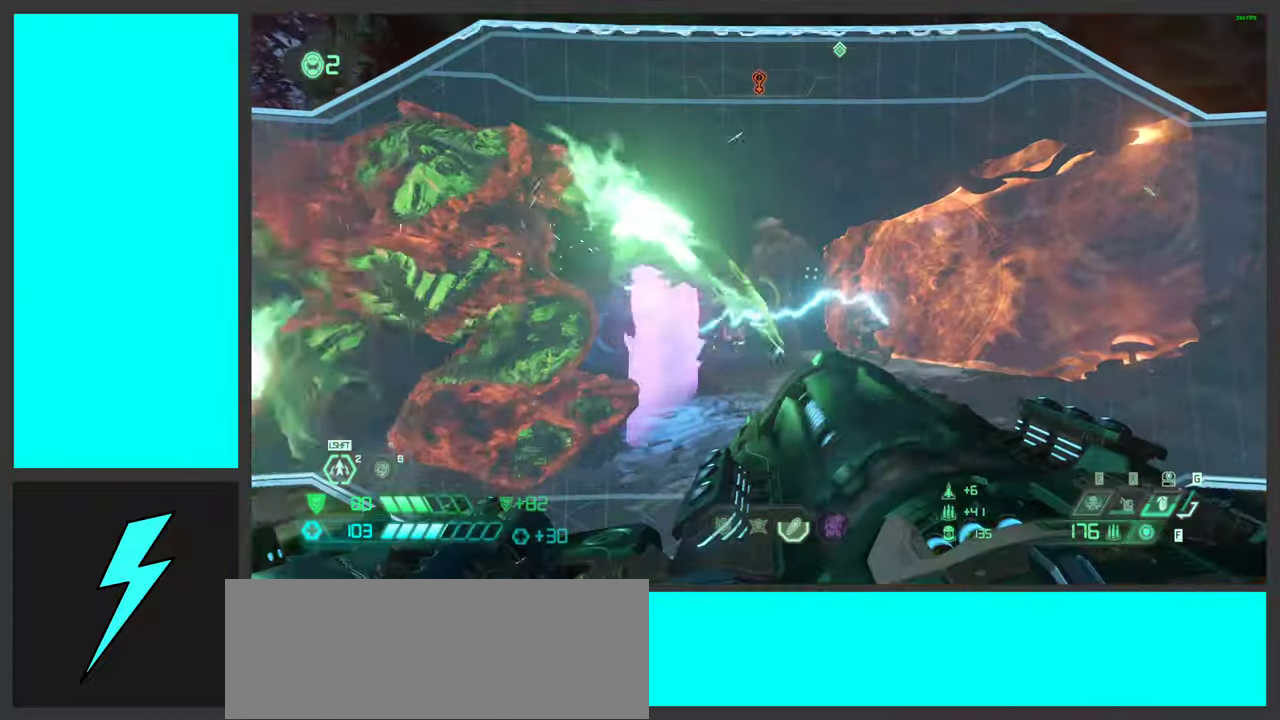
{"keys": ["d", "space"], "mouse": ["left", "right"], "events": [[100, "w", "up"], [200, "space", "down"], [383, "space", "up"], [466, "space", "down"]]}
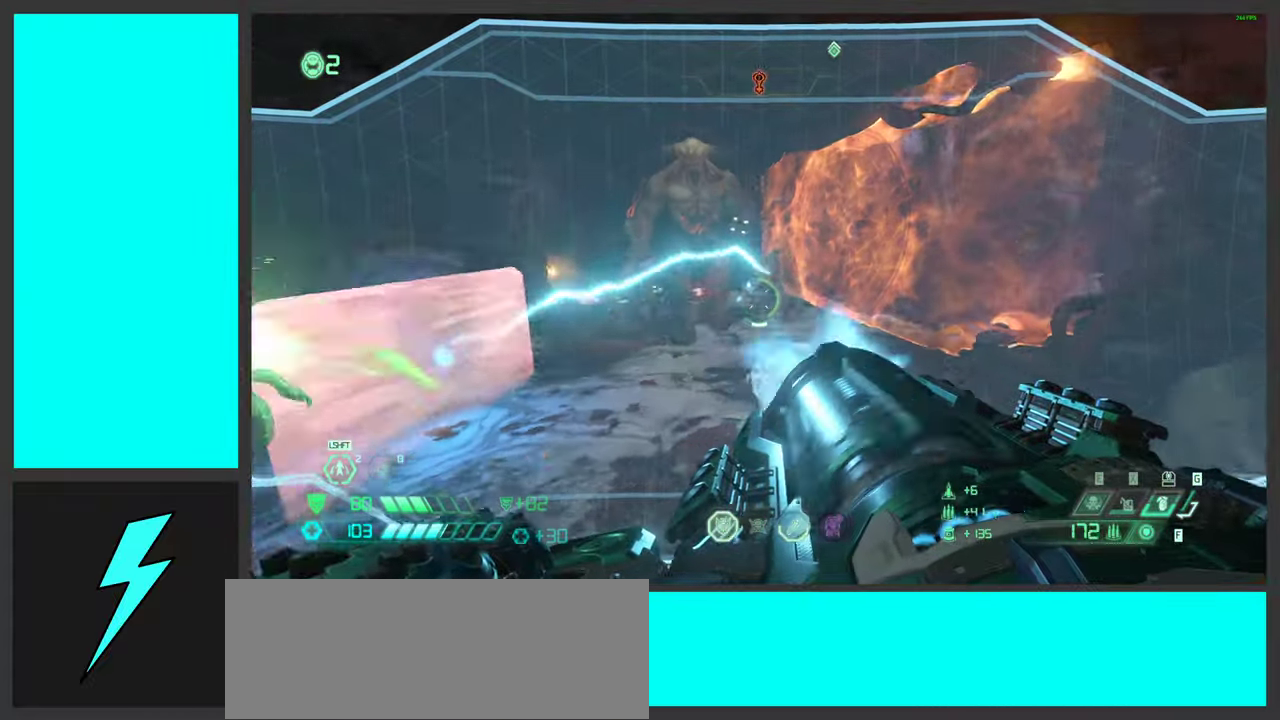
{"keys": ["d", "w"], "mouse": [], "events": [[66, "w", "down"], [133, "space", "up"], [166, "d", "up"], [233, "mouse_mb5", "down"], [300, "d", "down"], [350, "mouse_right", "up"], [416, "mouse_left", "up"], [416, "mouse_mb5", "up"]]}
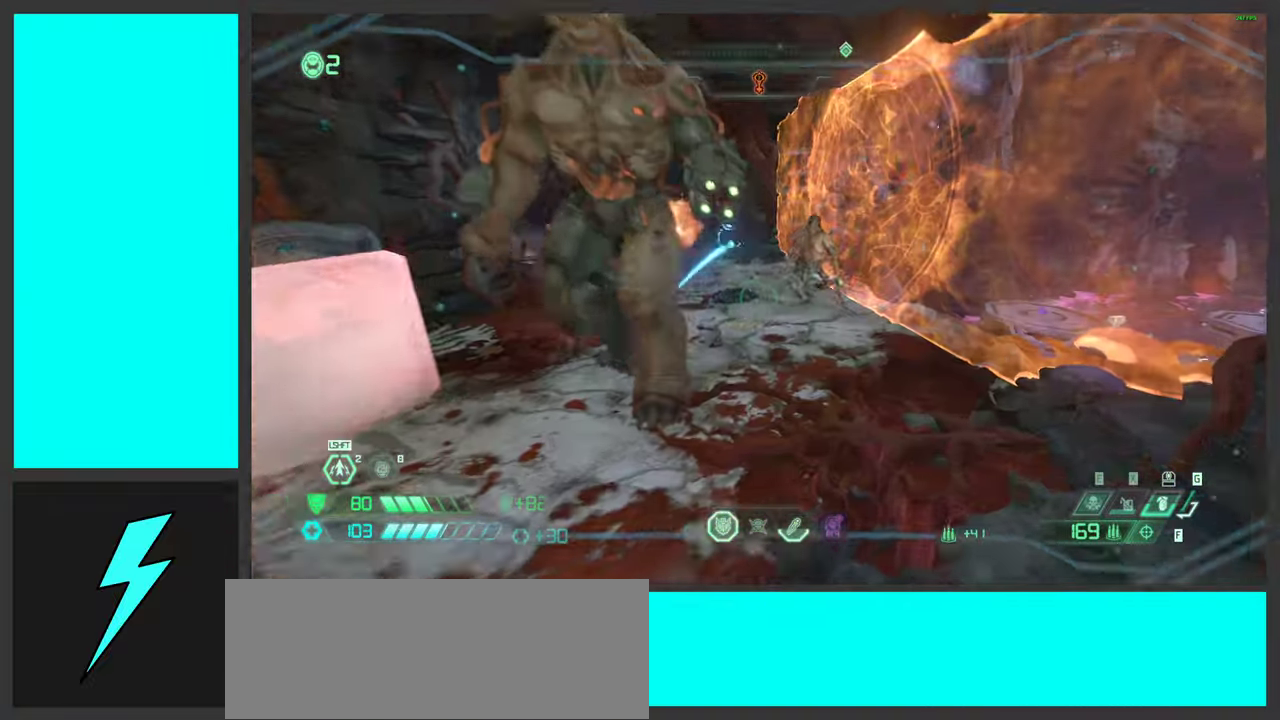
{"keys": ["d", "space", "w"], "mouse": ["left"], "events": [[100, "mouse_right", "down"], [116, "mouse_left", "down"], [166, "space", "down"], [183, "q", "down"], [250, "mouse_right", "up"], [266, "q", "up"], [283, "mouse_left", "up"], [283, "space", "up"], [366, "mouse_left", "down"], [416, "space", "down"]]}
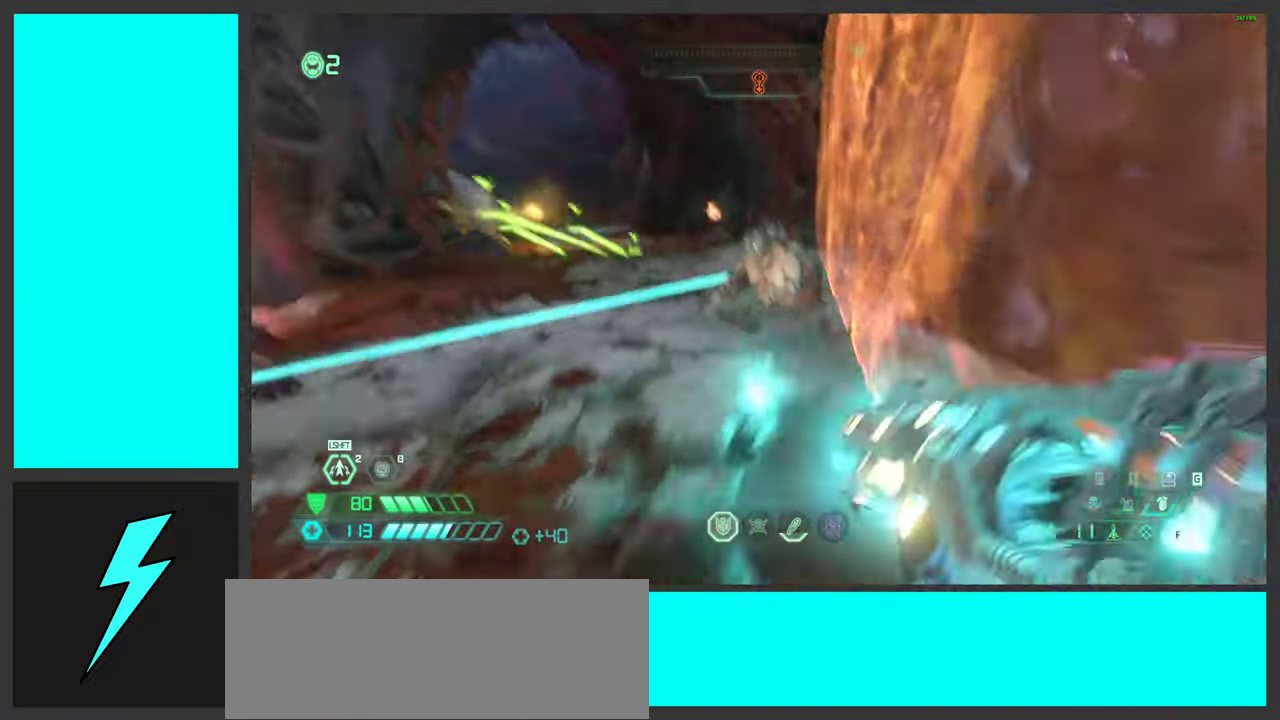
{"keys": ["2", "d"], "mouse": [], "events": [[16, "d", "up"], [33, "mouse_left", "up"], [100, "space", "up"], [233, "space", "down"], [333, "d", "down"], [350, "w", "up"], [400, "space", "up"], [416, "d", "up"], [500, "2", "down"], [500, "d", "down"]]}
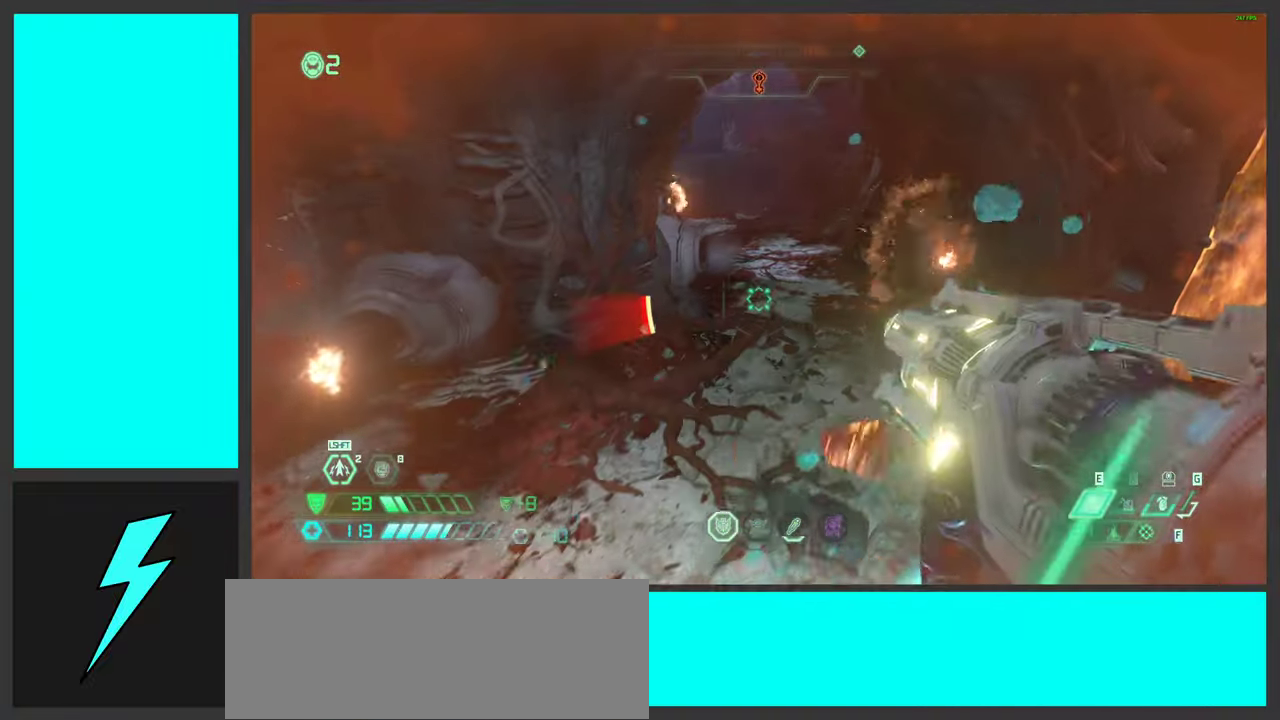
{"keys": ["shift", "w"], "mouse": [], "events": [[33, "space", "down"], [66, "2", "up"], [166, "space", "up"], [183, "d", "up"], [216, "w", "down"], [266, "shift", "down"], [416, "shift", "up"], [500, "shift", "down"]]}
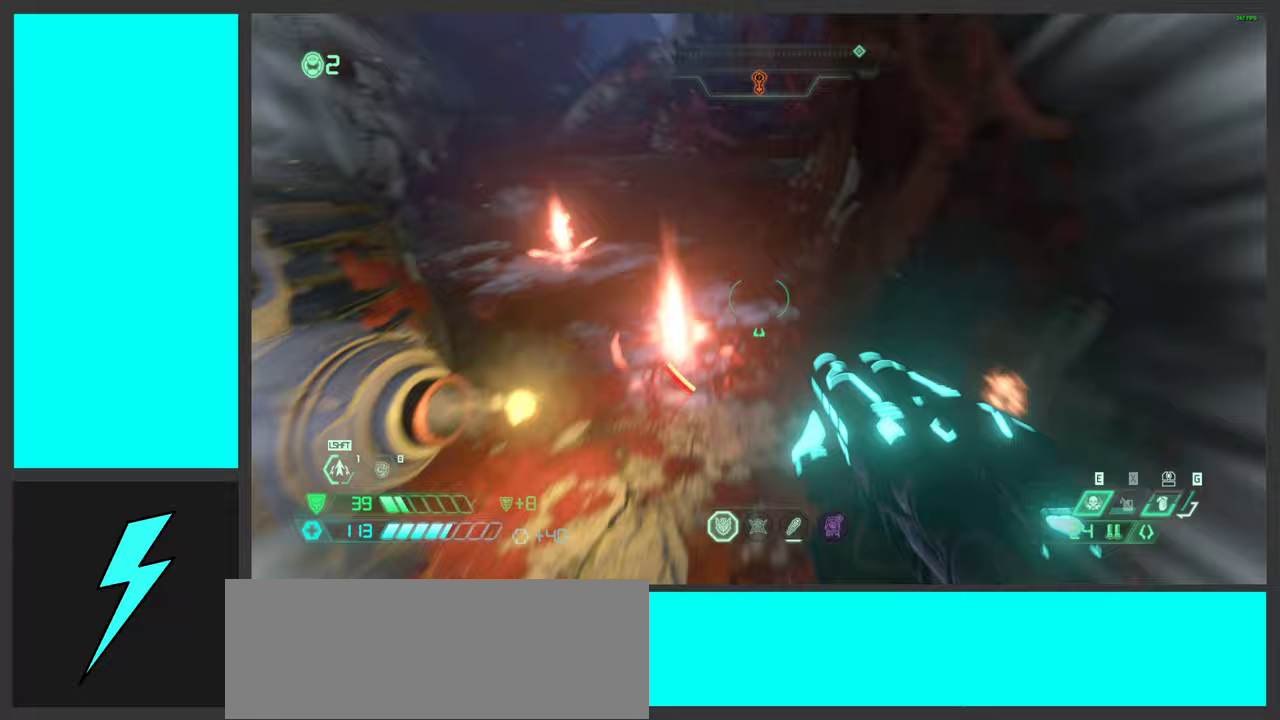
{"keys": ["d"], "mouse": [], "events": [[117, "d", "down"], [133, "shift", "up"], [383, "w", "up"]]}